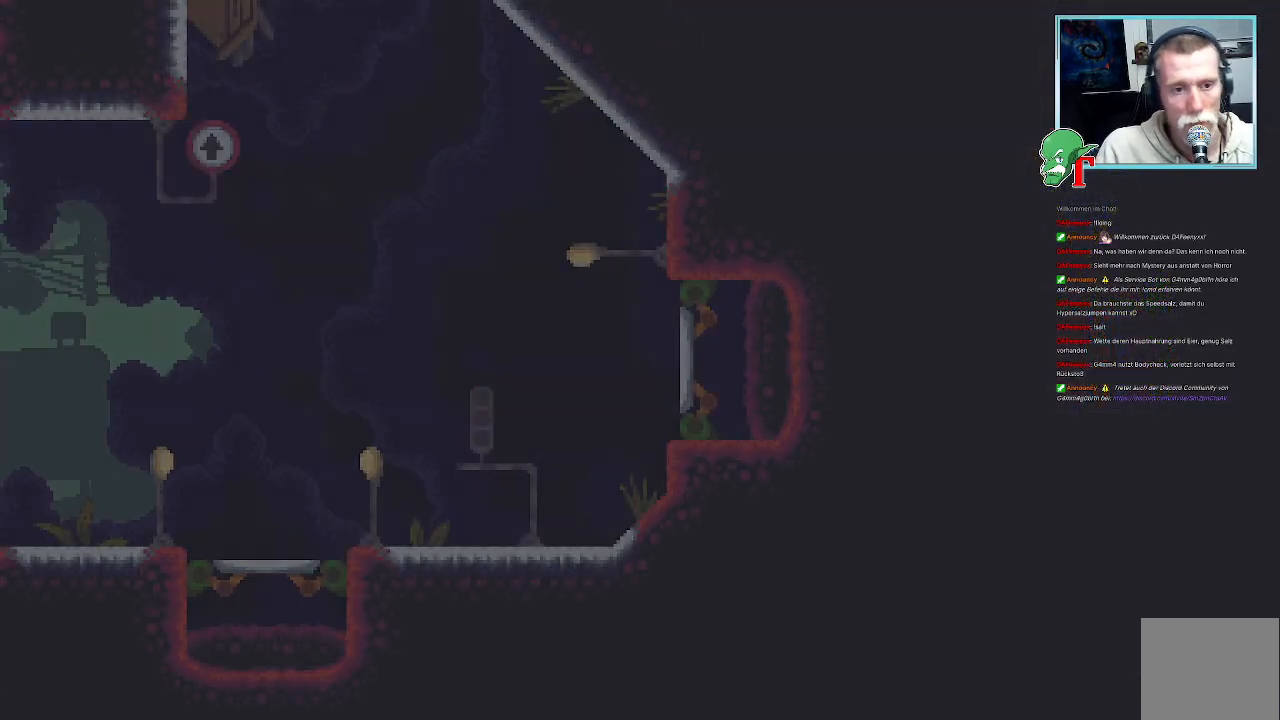
Gameplay with a controller (PlayStation layout); each line is a JSON object with the inputs held at the frame after it. "events" lists button and stick changes between this image and that frame as [ms after this image, input, new state], when the widget could be followed in between.
{"buttons": [], "left_stick": "center", "right_stick": "center", "events": []}
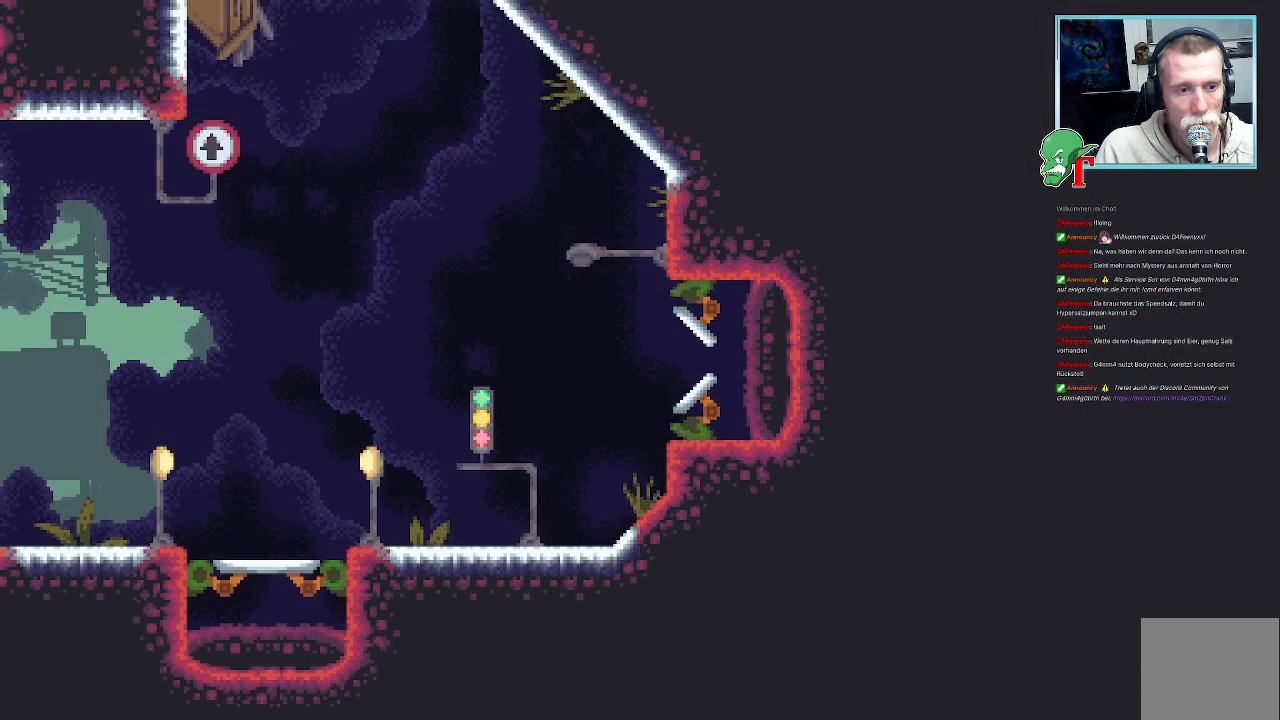
{"buttons": [], "left_stick": "center", "right_stick": "center", "events": []}
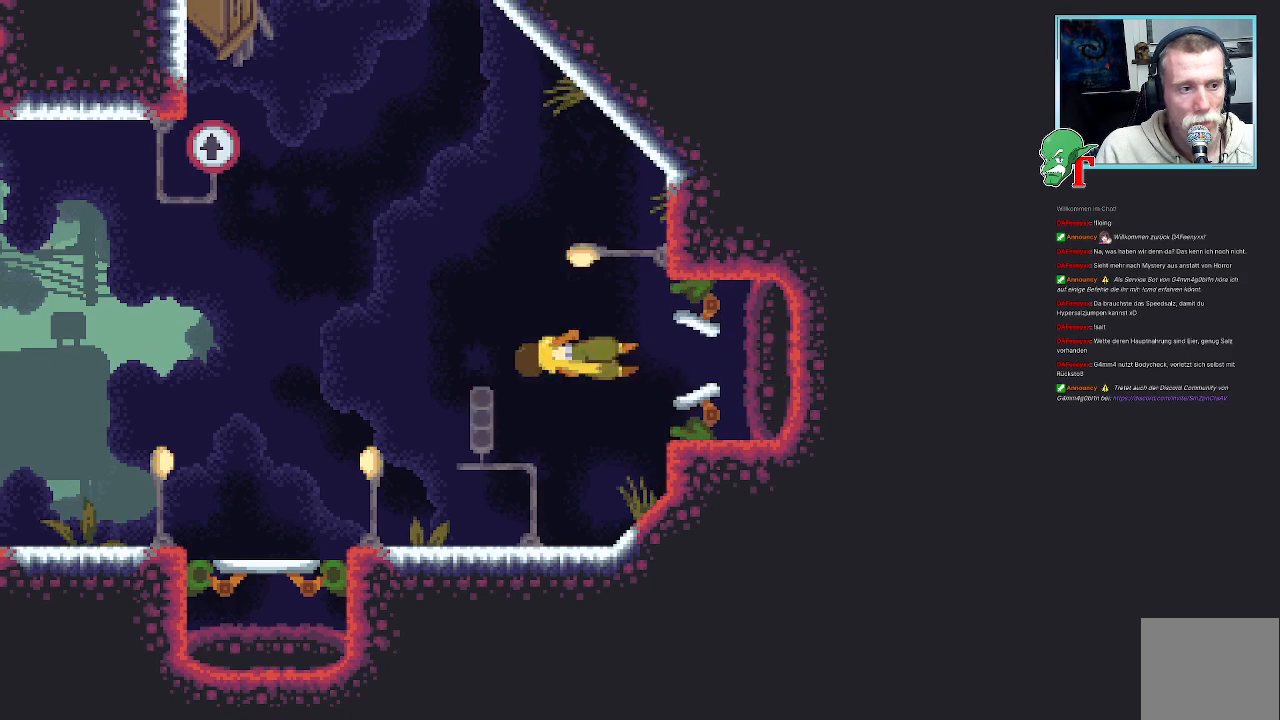
{"buttons": [], "left_stick": "up-left", "right_stick": "center", "events": [[470, "left_stick", "up-left"]]}
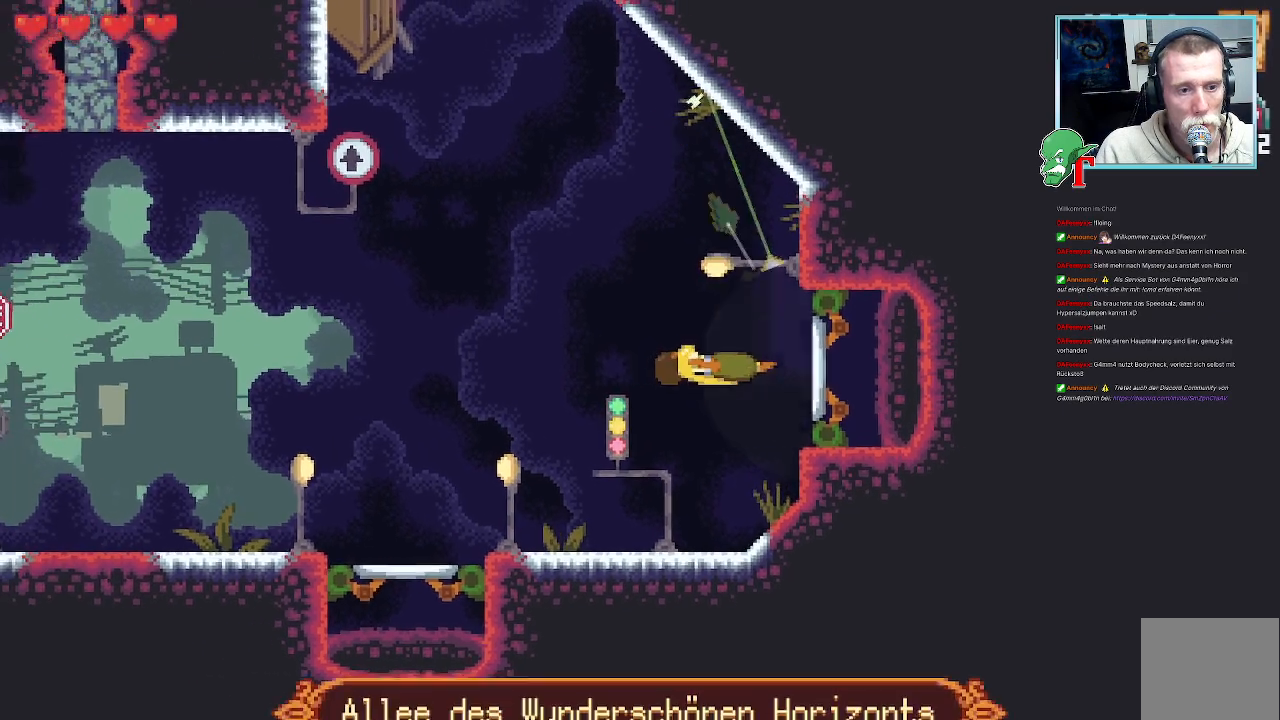
{"buttons": ["CROSS"], "left_stick": "up-left", "right_stick": "center", "events": [[503, "CROSS", "down"]]}
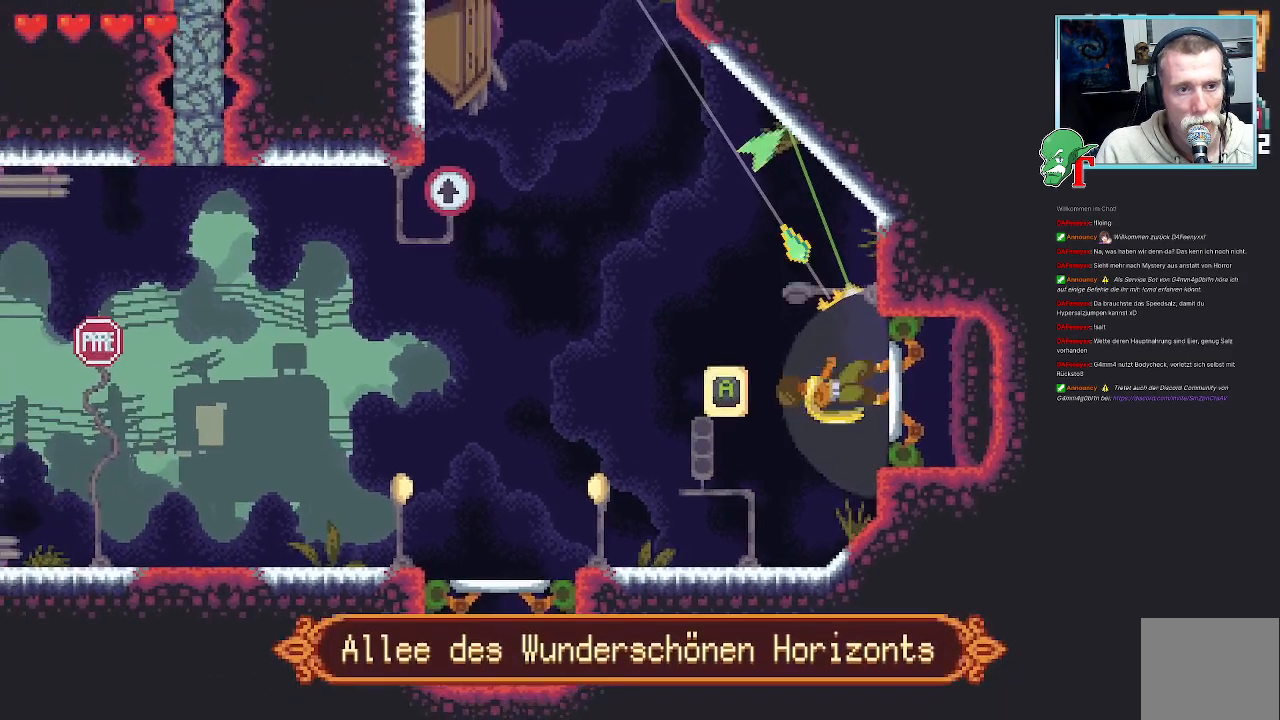
{"buttons": ["CROSS"], "left_stick": "up-left", "right_stick": "center", "events": [[168, "CROSS", "up"], [437, "CROSS", "down"]]}
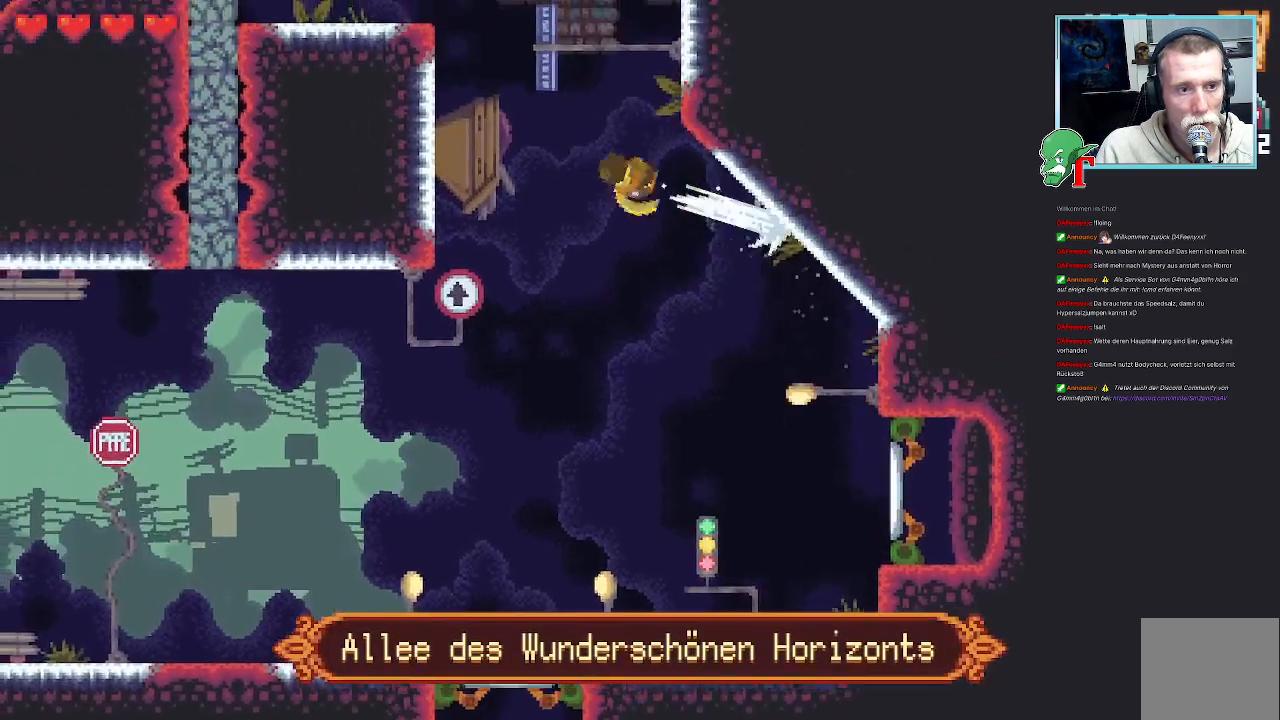
{"buttons": [], "left_stick": "up-right", "right_stick": "center", "events": [[101, "CROSS", "up"], [286, "left_stick", "up"], [386, "left_stick", "up-right"]]}
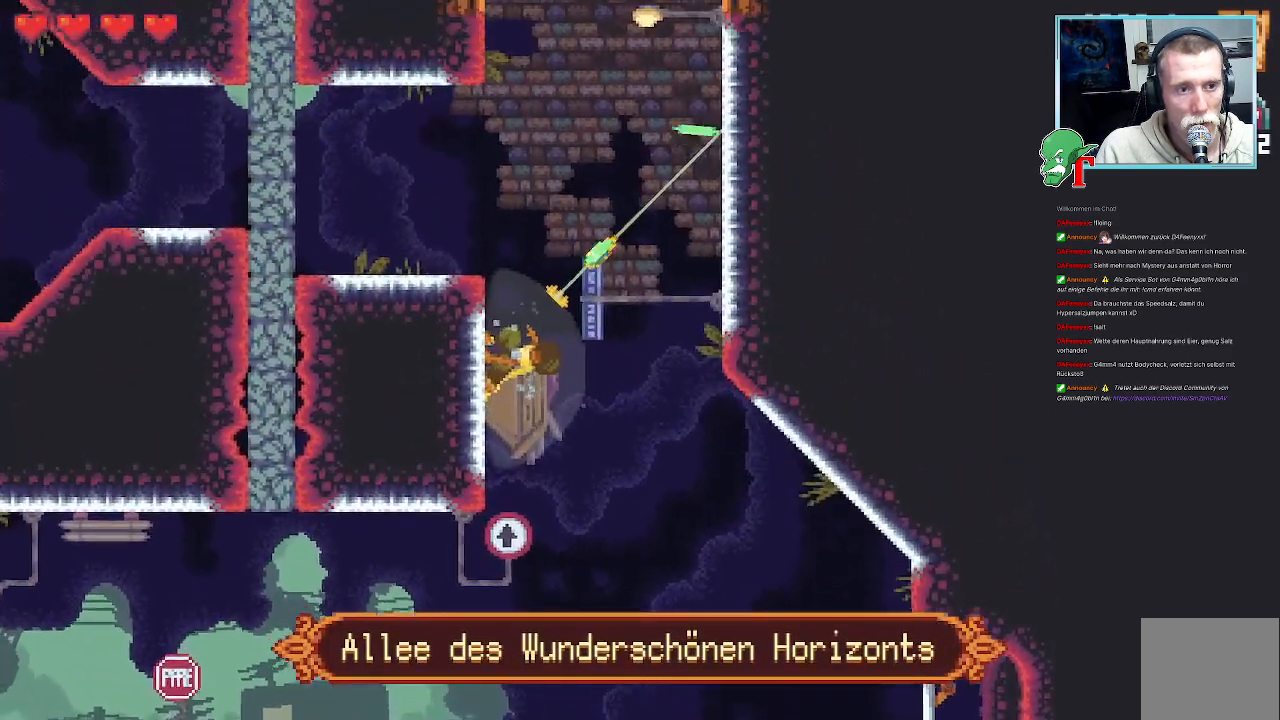
{"buttons": [], "left_stick": "up-left", "right_stick": "center", "events": [[252, "CROSS", "down"], [420, "CROSS", "up"], [470, "left_stick", "up-left"]]}
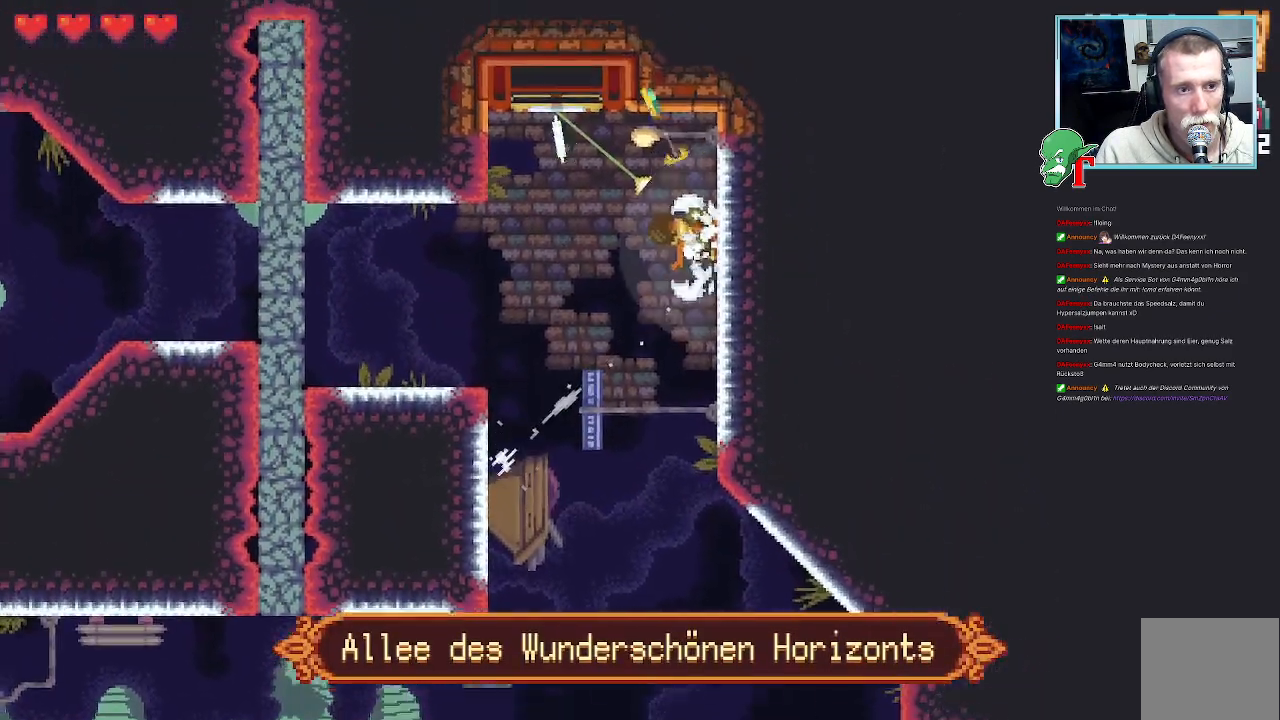
{"buttons": [], "left_stick": "center", "right_stick": "center", "events": [[168, "CROSS", "down"], [336, "CROSS", "up"], [352, "left_stick", "center"]]}
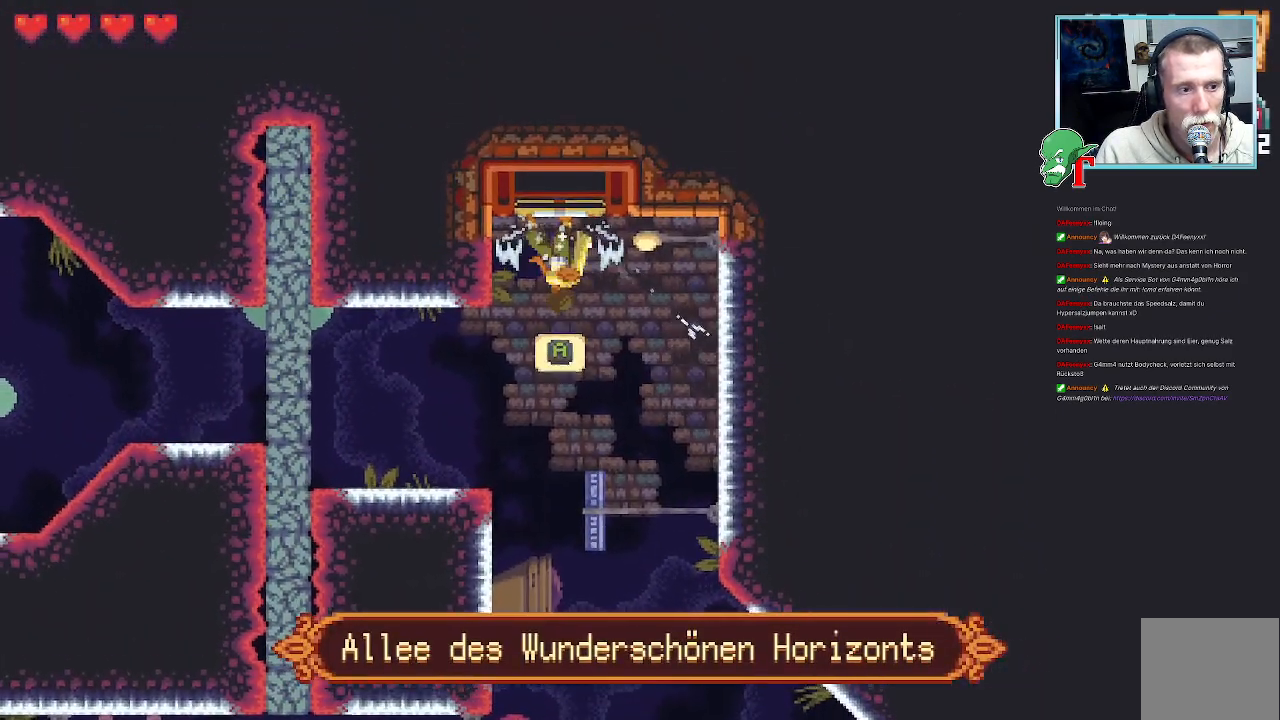
{"buttons": [], "left_stick": "center", "right_stick": "center", "events": [[67, "CROSS", "down"], [235, "CROSS", "up"]]}
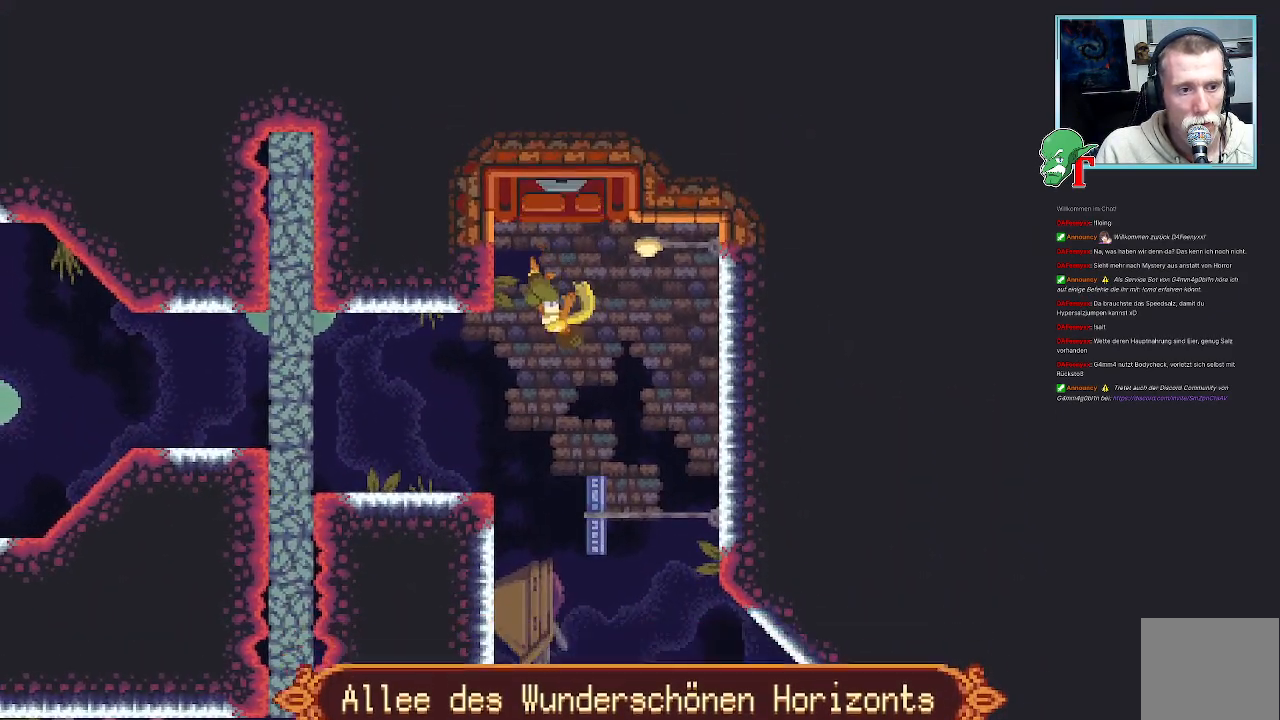
{"buttons": [], "left_stick": "center", "right_stick": "center", "events": []}
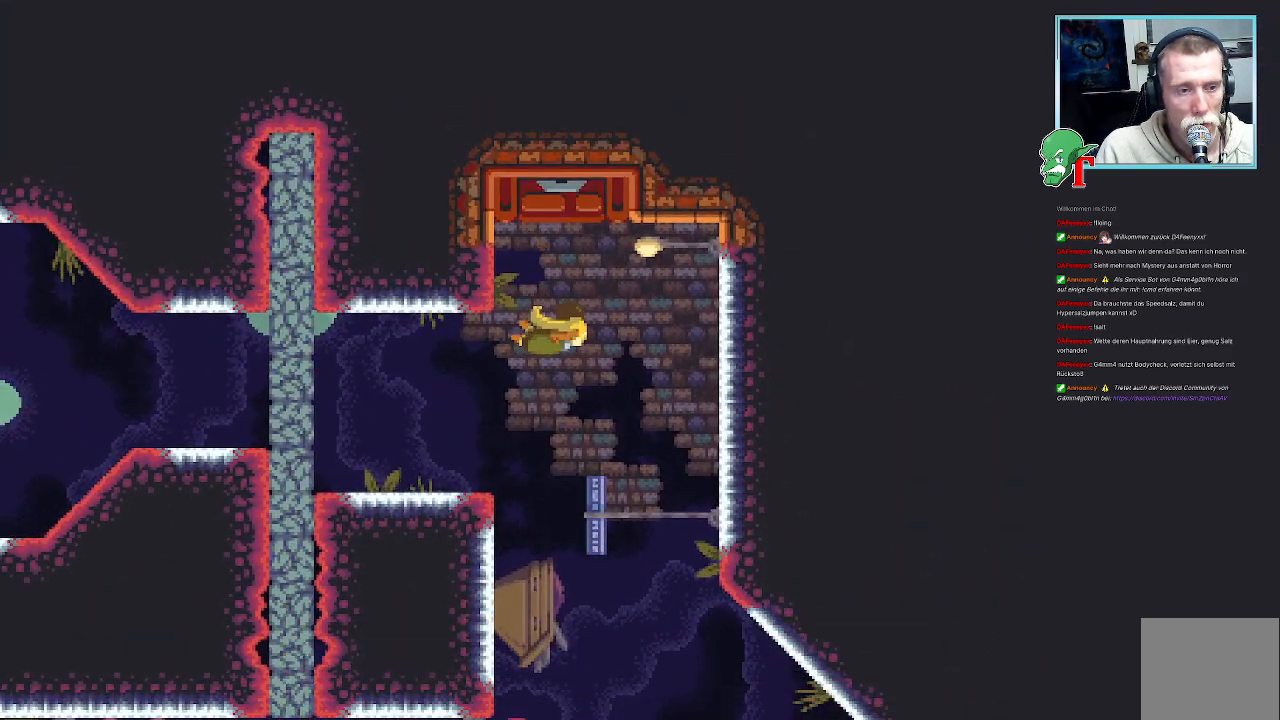
{"buttons": [], "left_stick": "center", "right_stick": "center", "events": []}
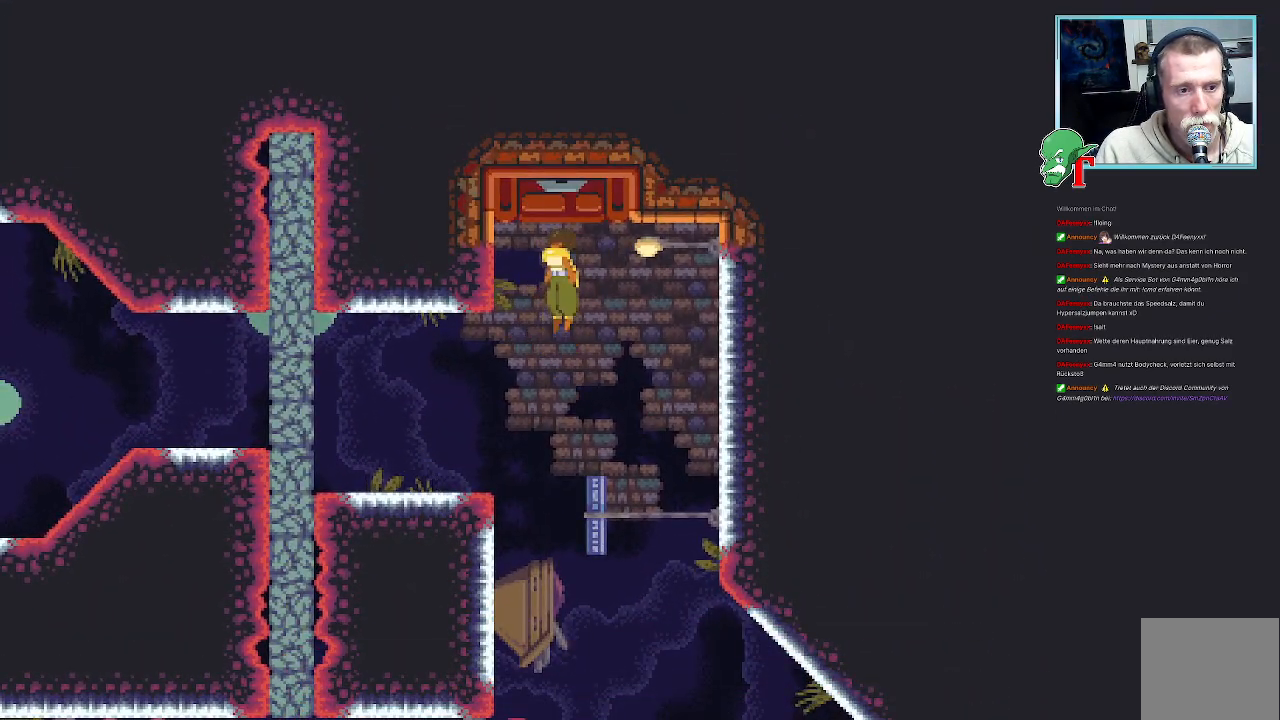
{"buttons": [], "left_stick": "center", "right_stick": "center", "events": []}
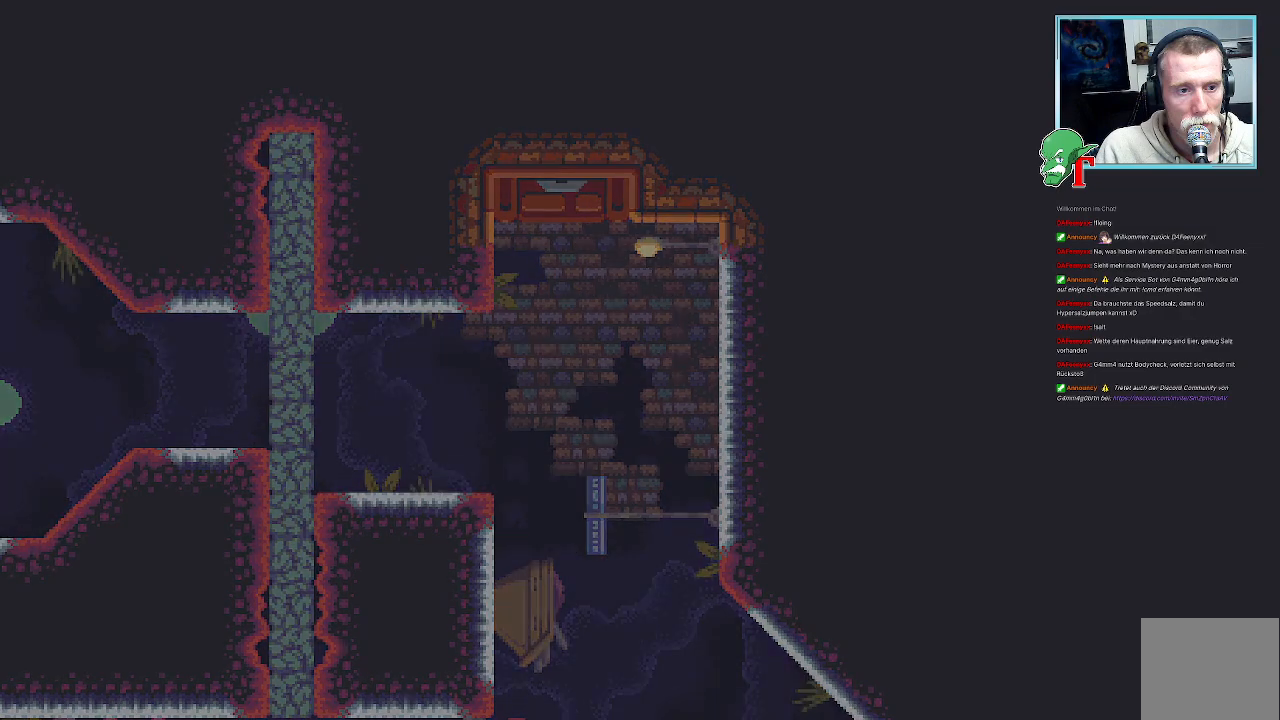
{"buttons": [], "left_stick": "center", "right_stick": "center", "events": []}
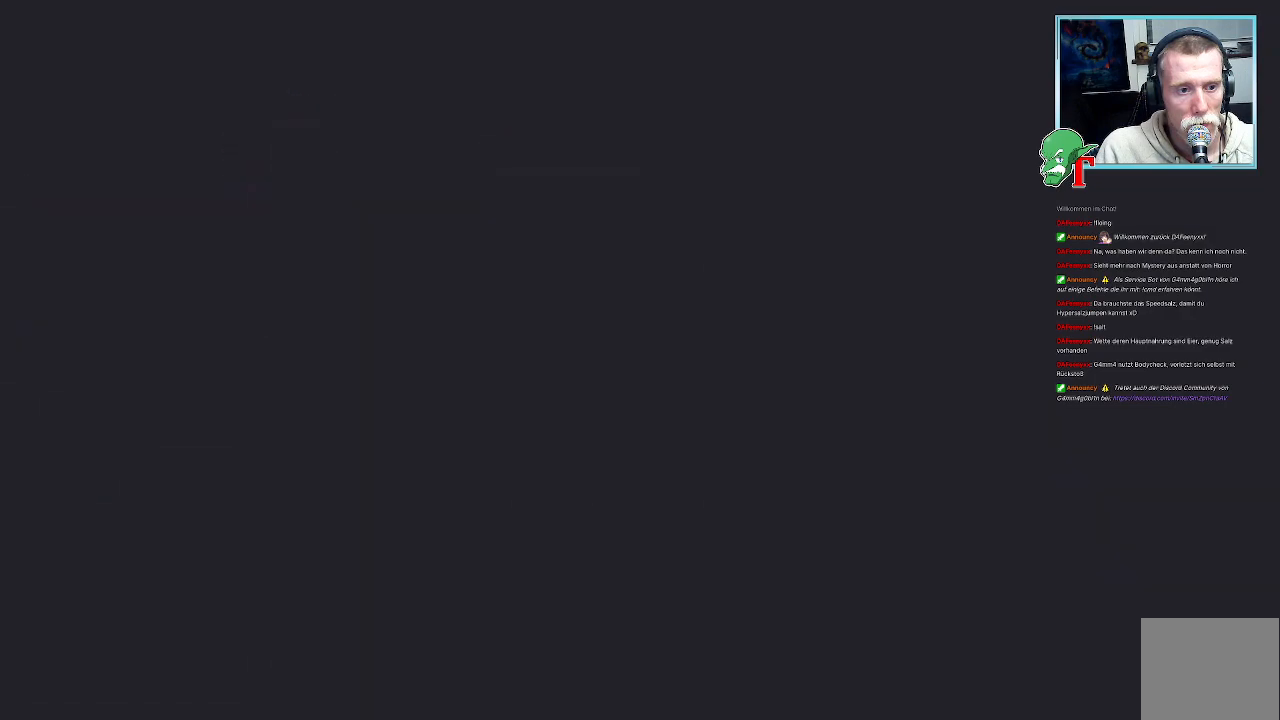
{"buttons": [], "left_stick": "center", "right_stick": "center", "events": []}
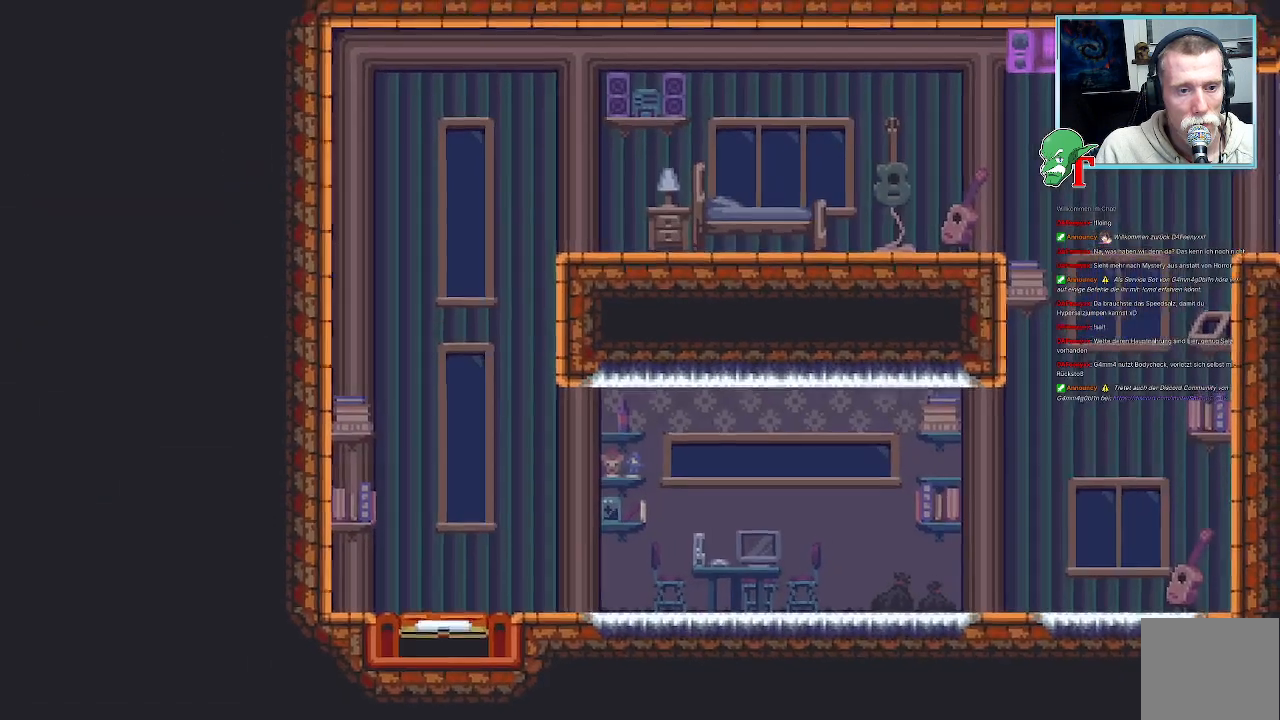
{"buttons": [], "left_stick": "center", "right_stick": "center", "events": []}
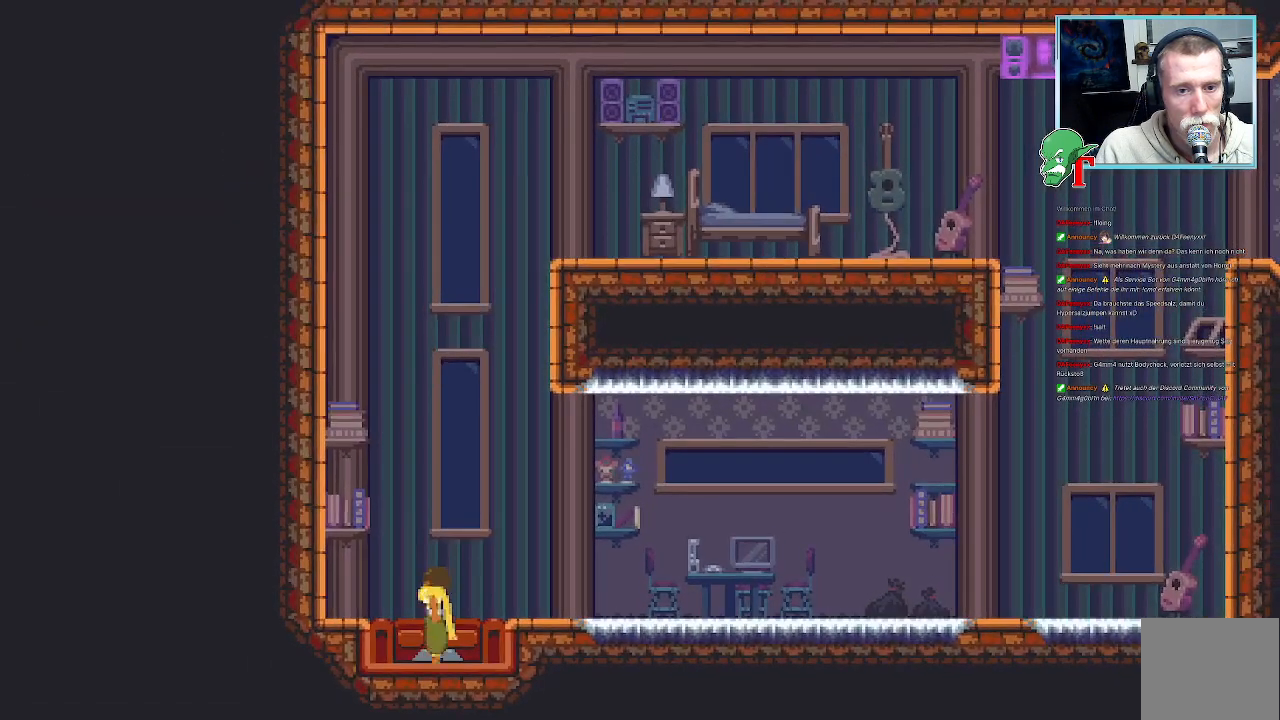
{"buttons": [], "left_stick": "up-right", "right_stick": "center", "events": [[84, "left_stick", "up-right"]]}
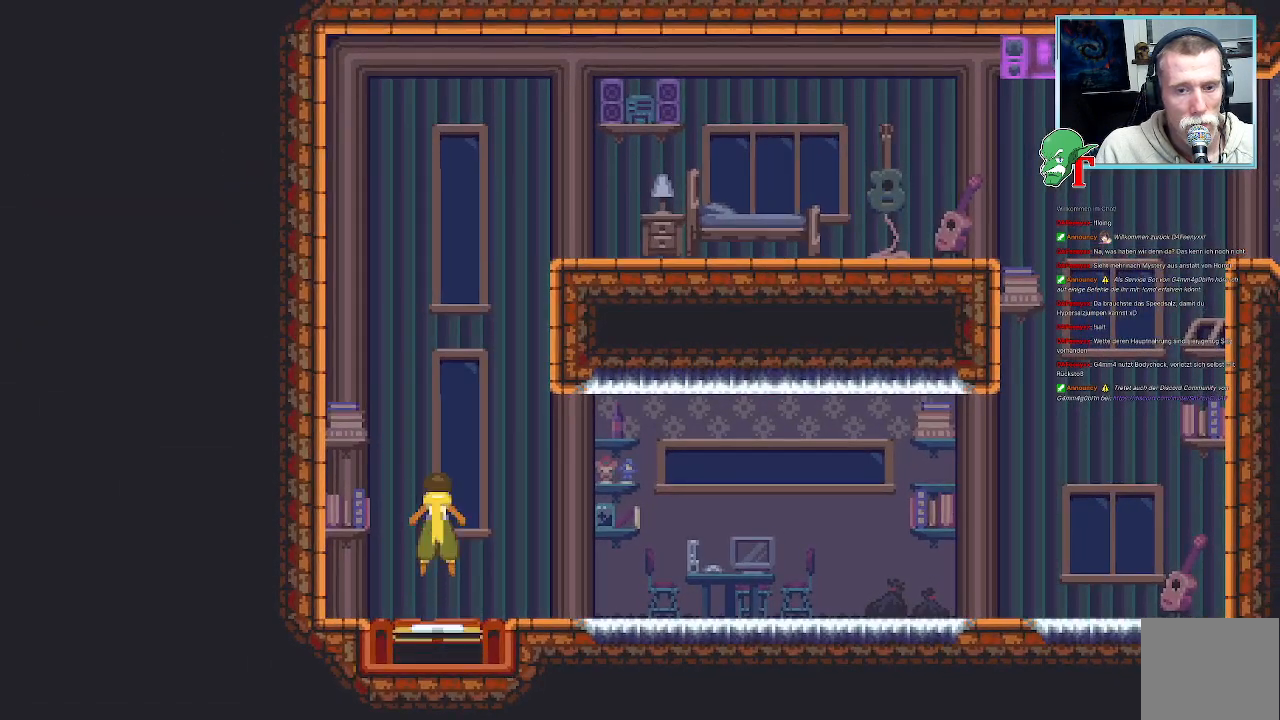
{"buttons": [], "left_stick": "up-right", "right_stick": "center", "events": []}
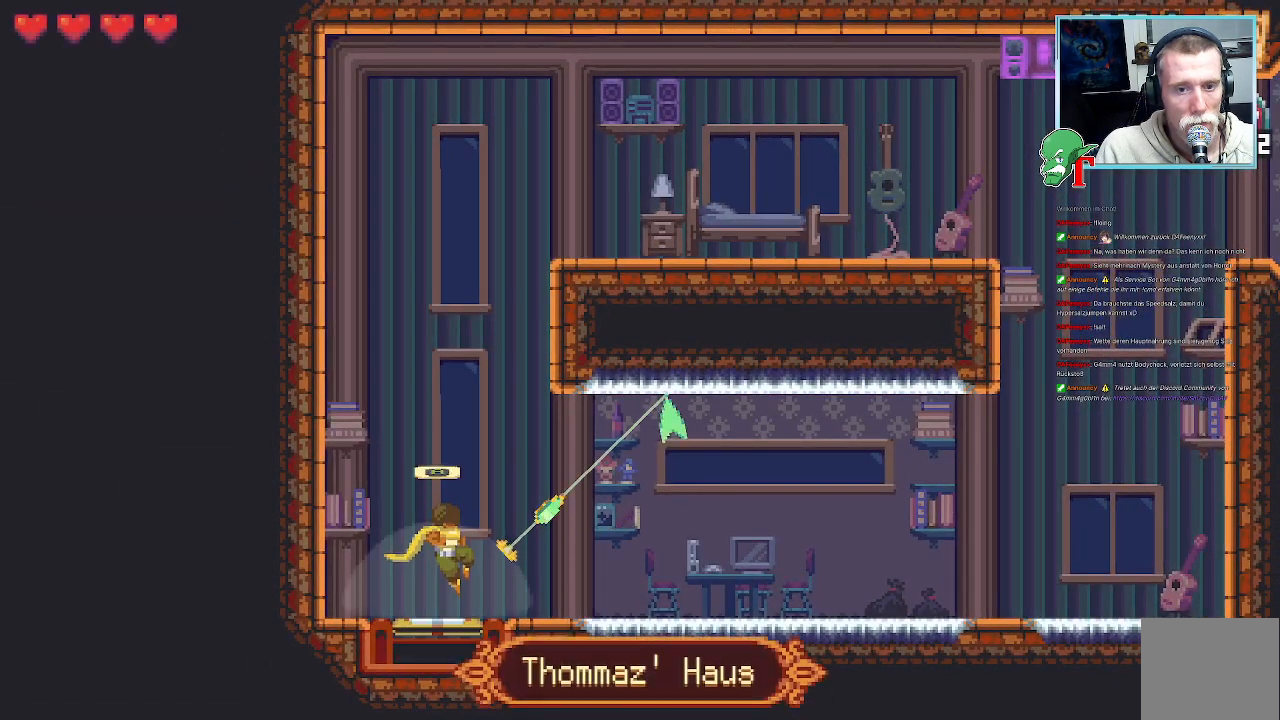
{"buttons": [], "left_stick": "down-right", "right_stick": "center", "events": [[168, "CROSS", "down"], [335, "CROSS", "up"], [436, "left_stick", "down-right"]]}
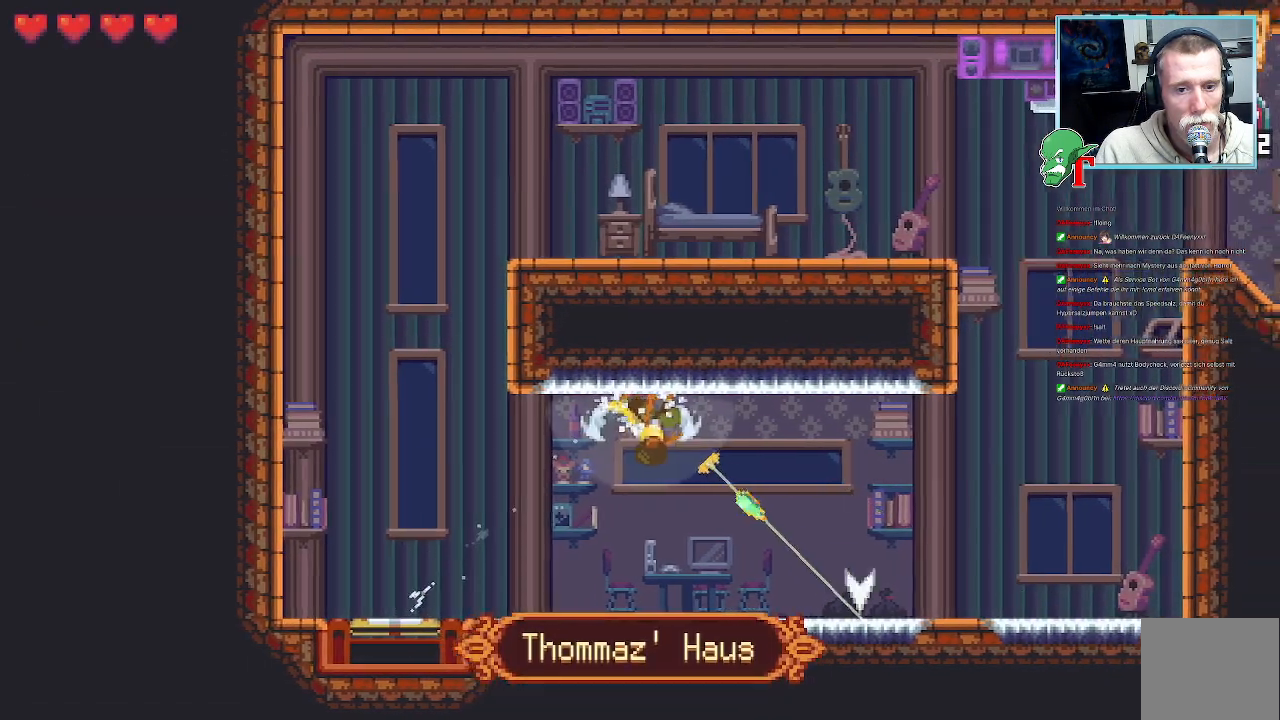
{"buttons": [], "left_stick": "up-right", "right_stick": "center", "events": [[34, "CROSS", "down"], [185, "CROSS", "up"], [336, "left_stick", "right"], [454, "left_stick", "up-right"]]}
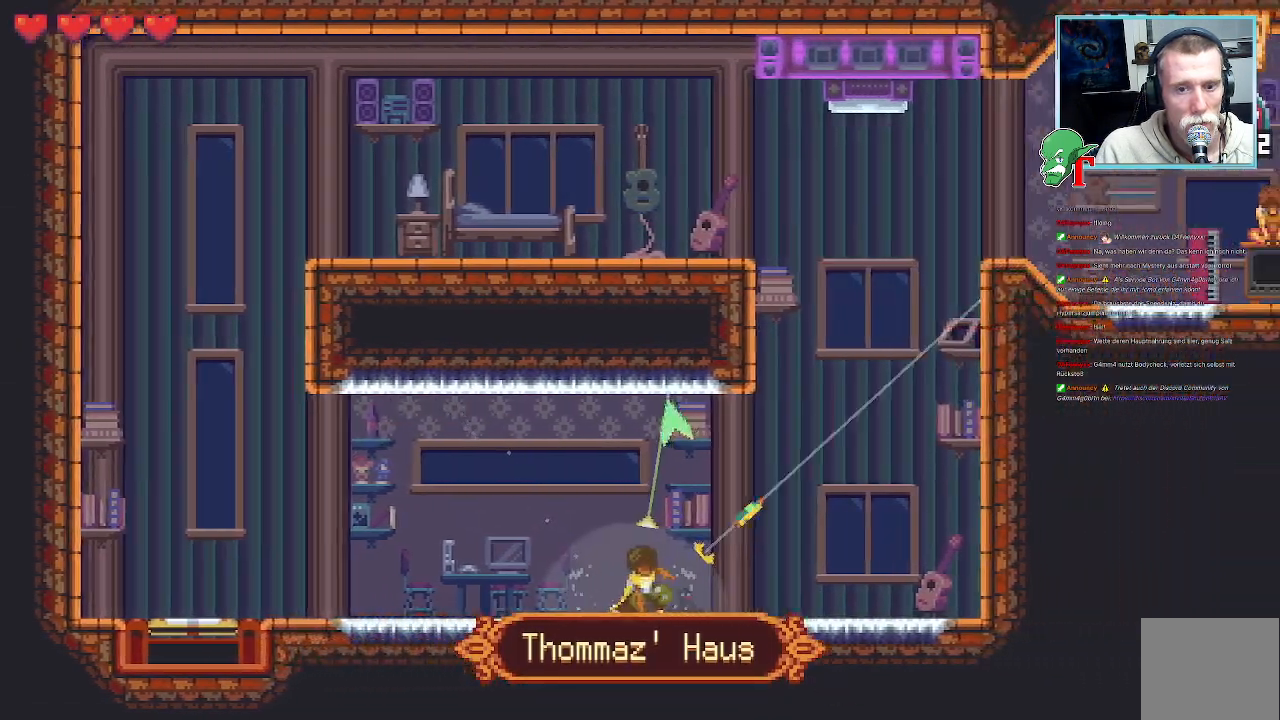
{"buttons": [], "left_stick": "right", "right_stick": "center", "events": [[437, "left_stick", "right"]]}
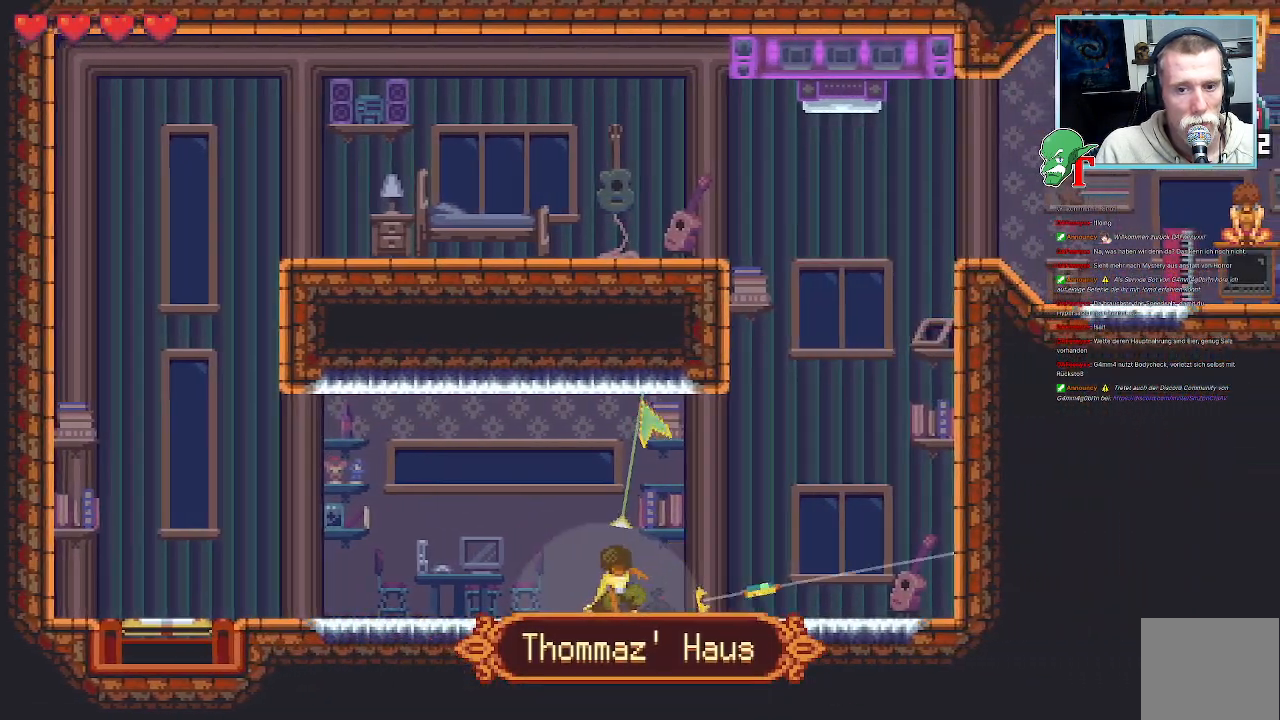
{"buttons": [], "left_stick": "up-right", "right_stick": "center", "events": [[504, "left_stick", "up-right"]]}
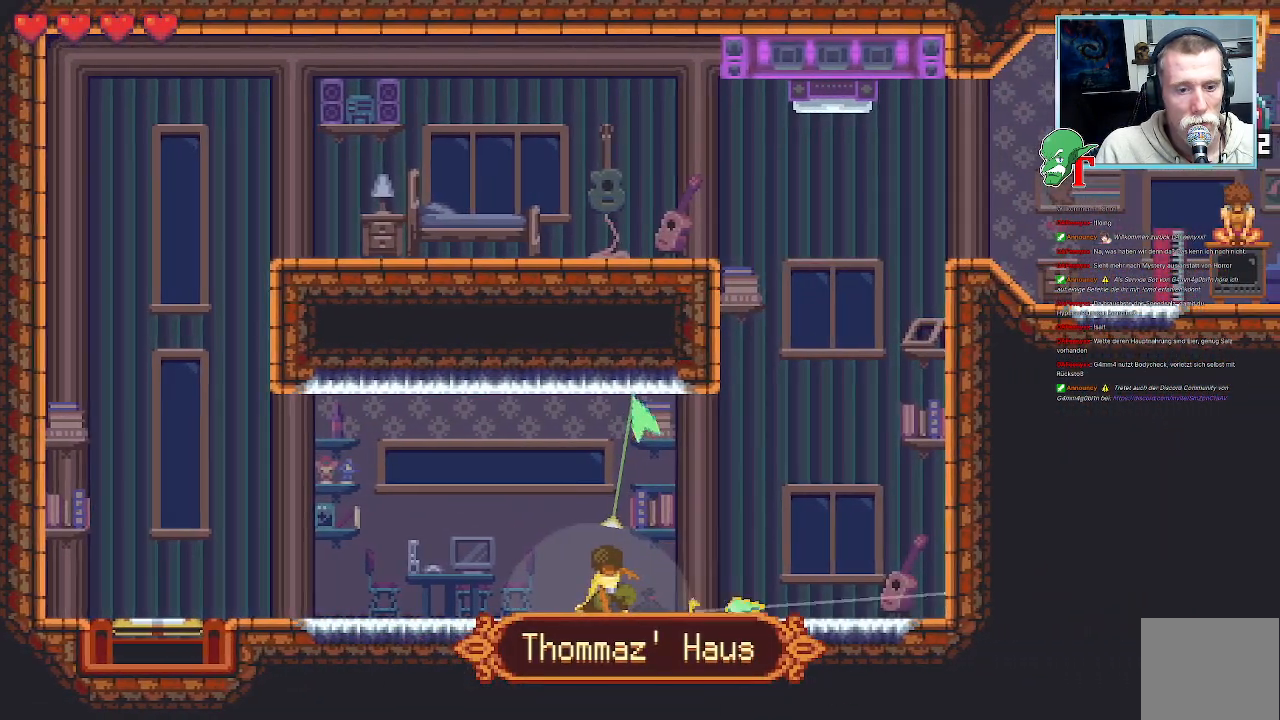
{"buttons": ["CROSS"], "left_stick": "up-right", "right_stick": "center", "events": [[268, "left_stick", "up"], [369, "left_stick", "up-right"], [453, "CROSS", "down"]]}
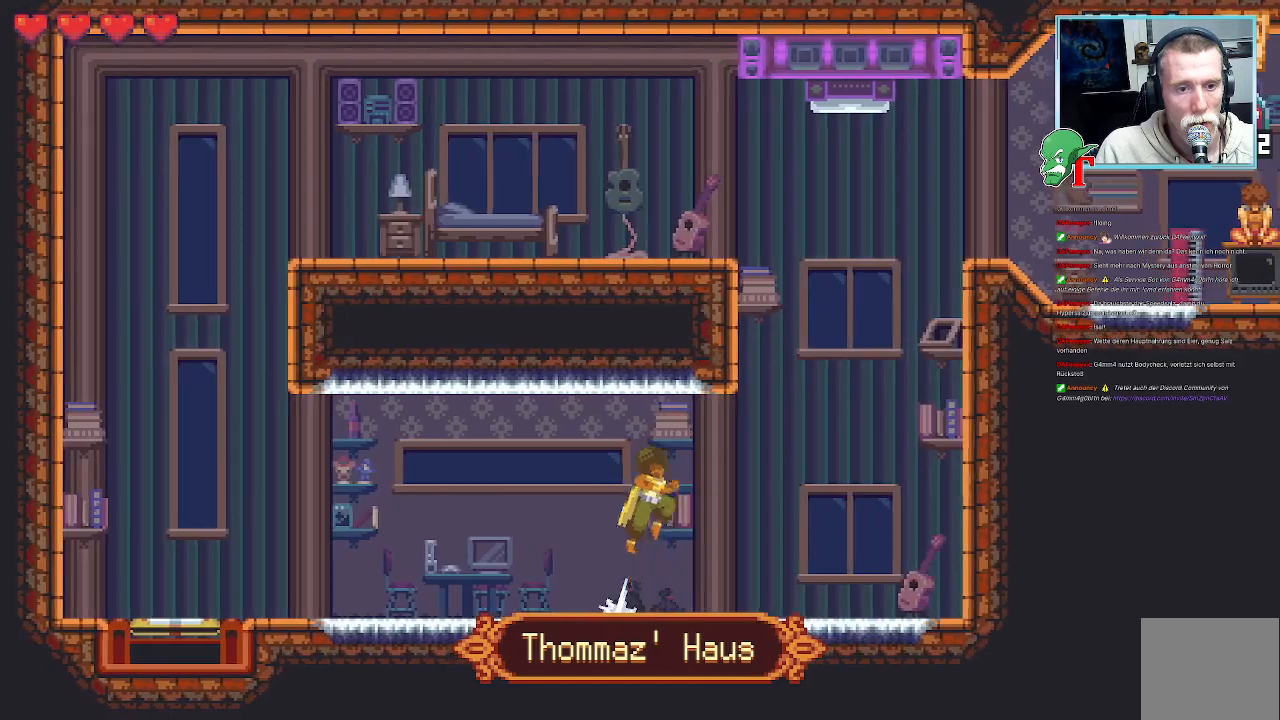
{"buttons": ["CROSS"], "left_stick": "down-right", "right_stick": "center", "events": [[117, "CROSS", "up"], [167, "left_stick", "down-right"], [470, "CROSS", "down"]]}
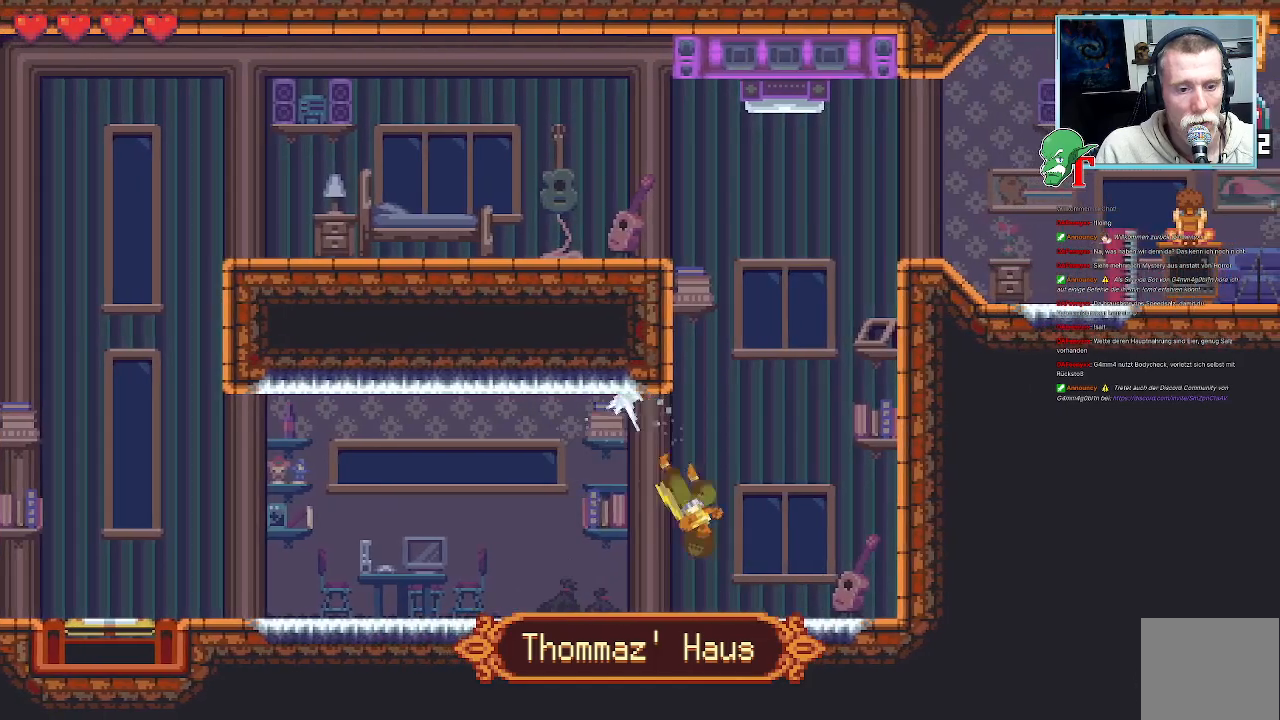
{"buttons": [], "left_stick": "up", "right_stick": "center", "events": [[84, "CROSS", "up"], [235, "left_stick", "up"]]}
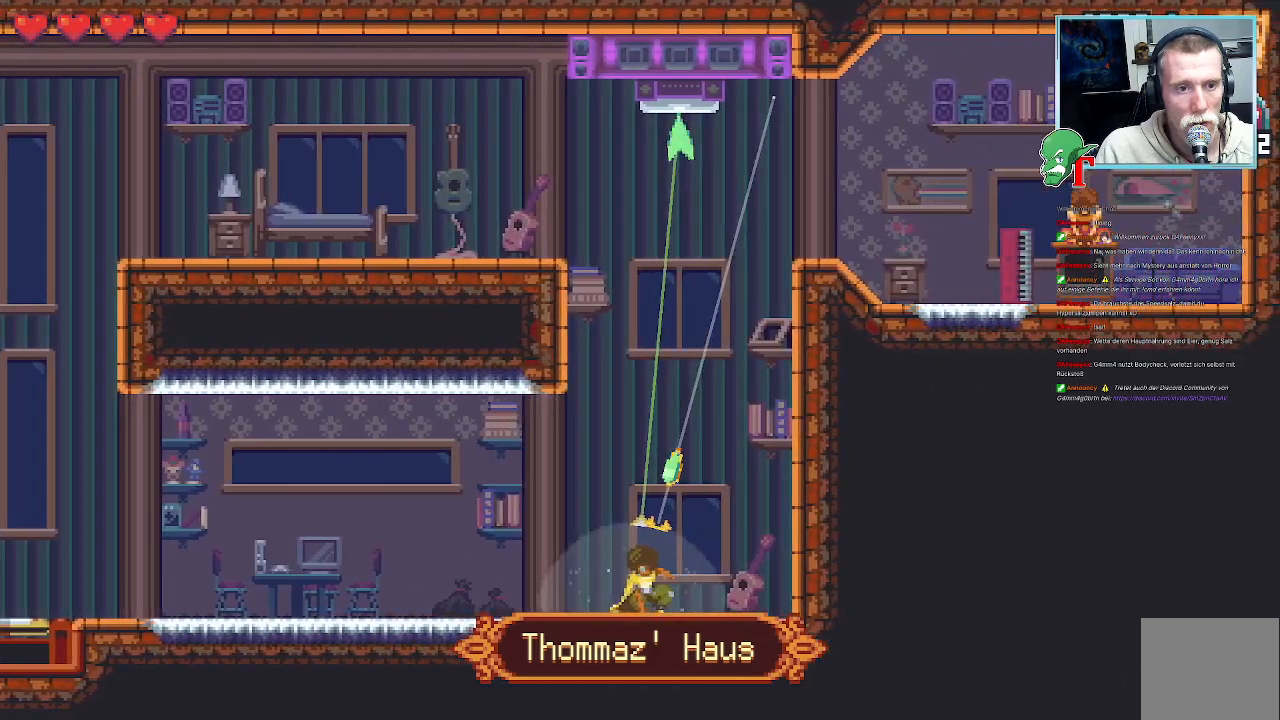
{"buttons": [], "left_stick": "down-right", "right_stick": "center", "events": [[84, "CROSS", "down"], [269, "CROSS", "up"], [302, "left_stick", "center"], [420, "left_stick", "down-right"]]}
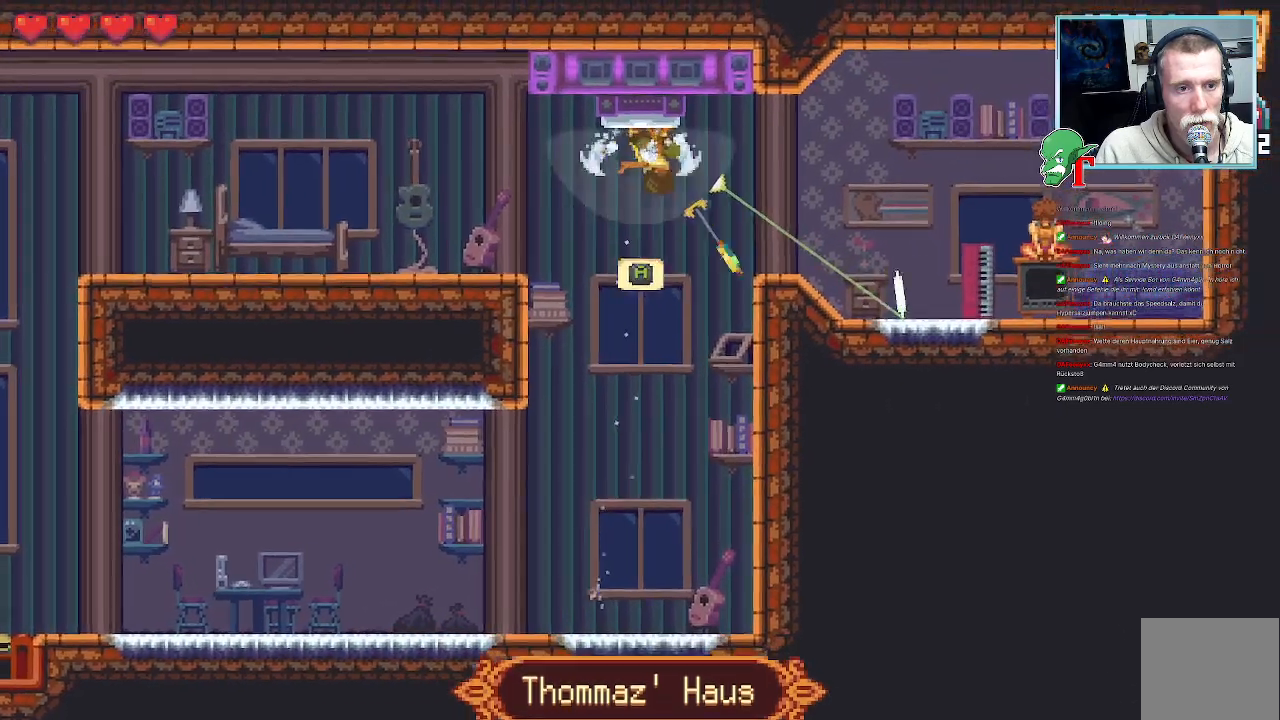
{"buttons": [], "left_stick": "down-right", "right_stick": "center", "events": []}
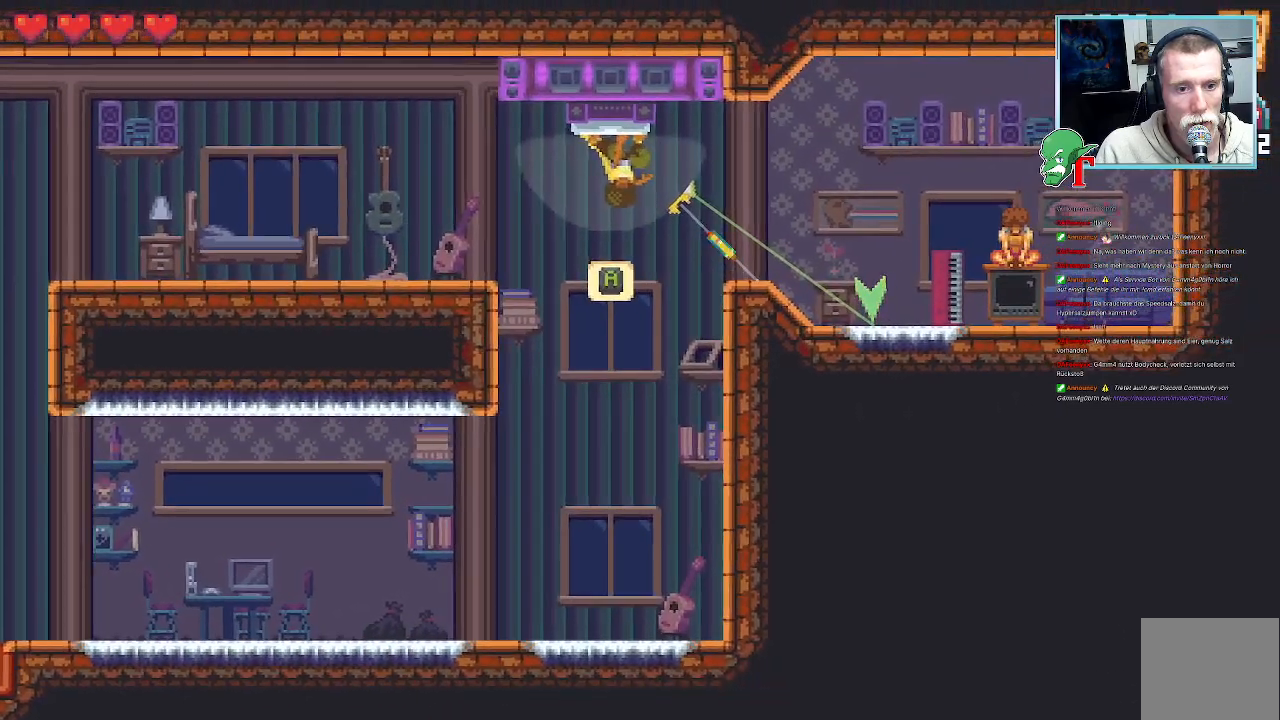
{"buttons": [], "left_stick": "center", "right_stick": "center", "events": [[100, "CROSS", "down"], [268, "CROSS", "up"], [319, "left_stick", "center"]]}
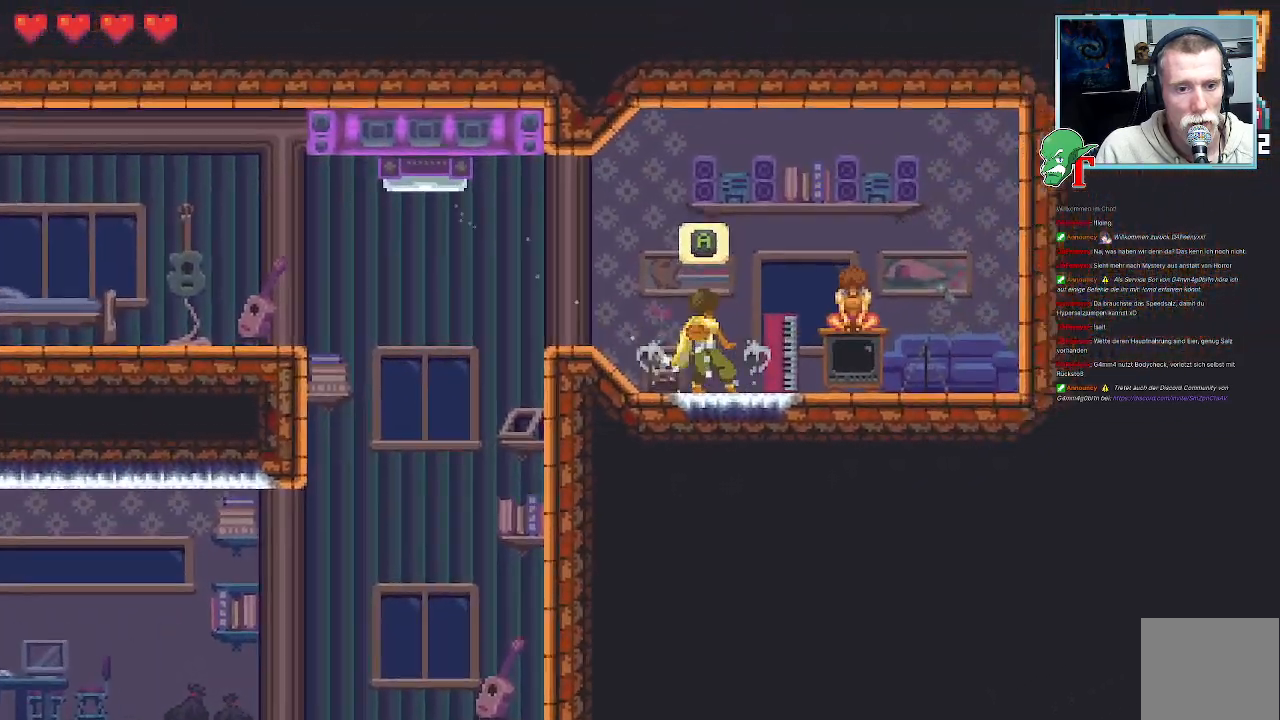
{"buttons": [], "left_stick": "center", "right_stick": "center", "events": [[252, "CROSS", "down"], [387, "CROSS", "up"]]}